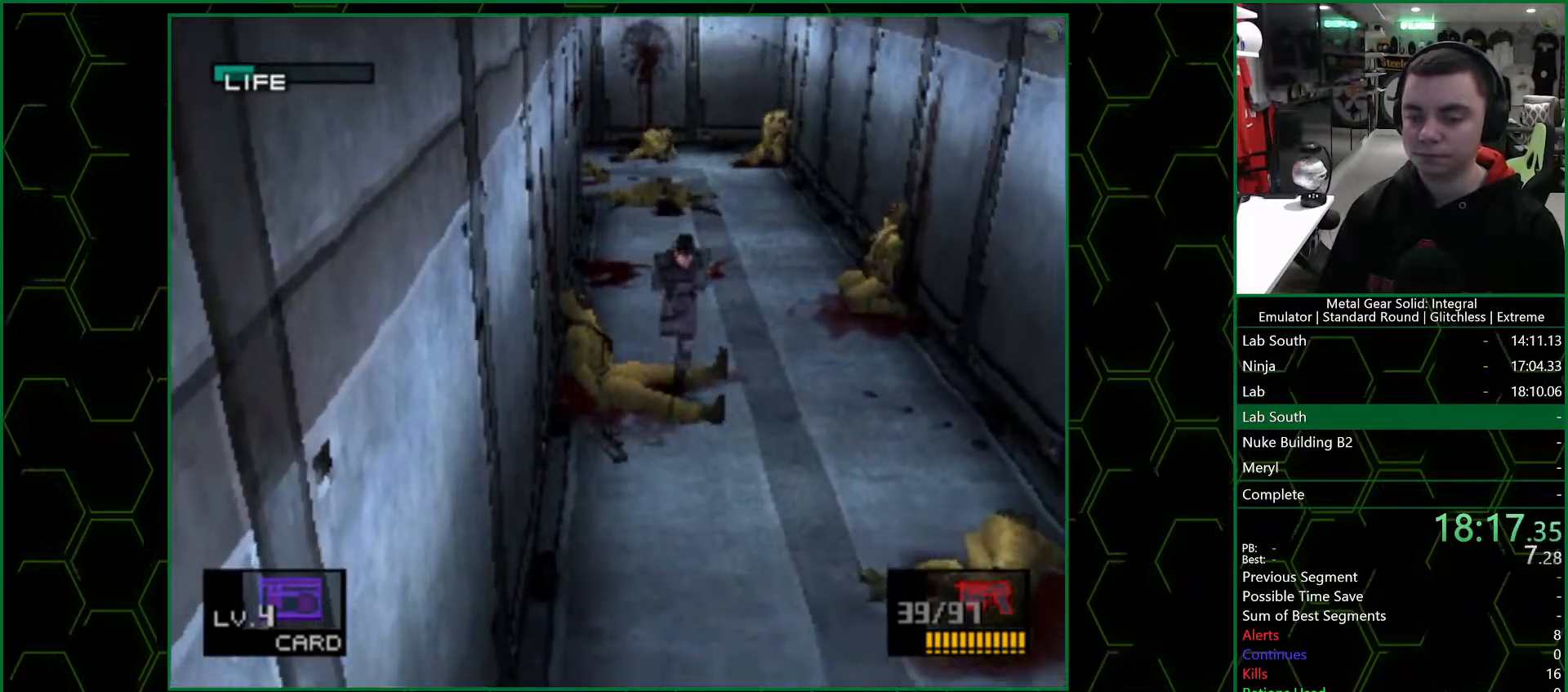
Gameplay with a controller (PlayStation layout); each line is a JSON object with the inputs held at the frame after it. "button_events" lists button changes between this image and that frame as [ms after this image, input, new state], when the widget could be followed in between (sticks are given only as held states).
{"buttons": [], "left_stick": "down", "right_stick": "center", "button_events": []}
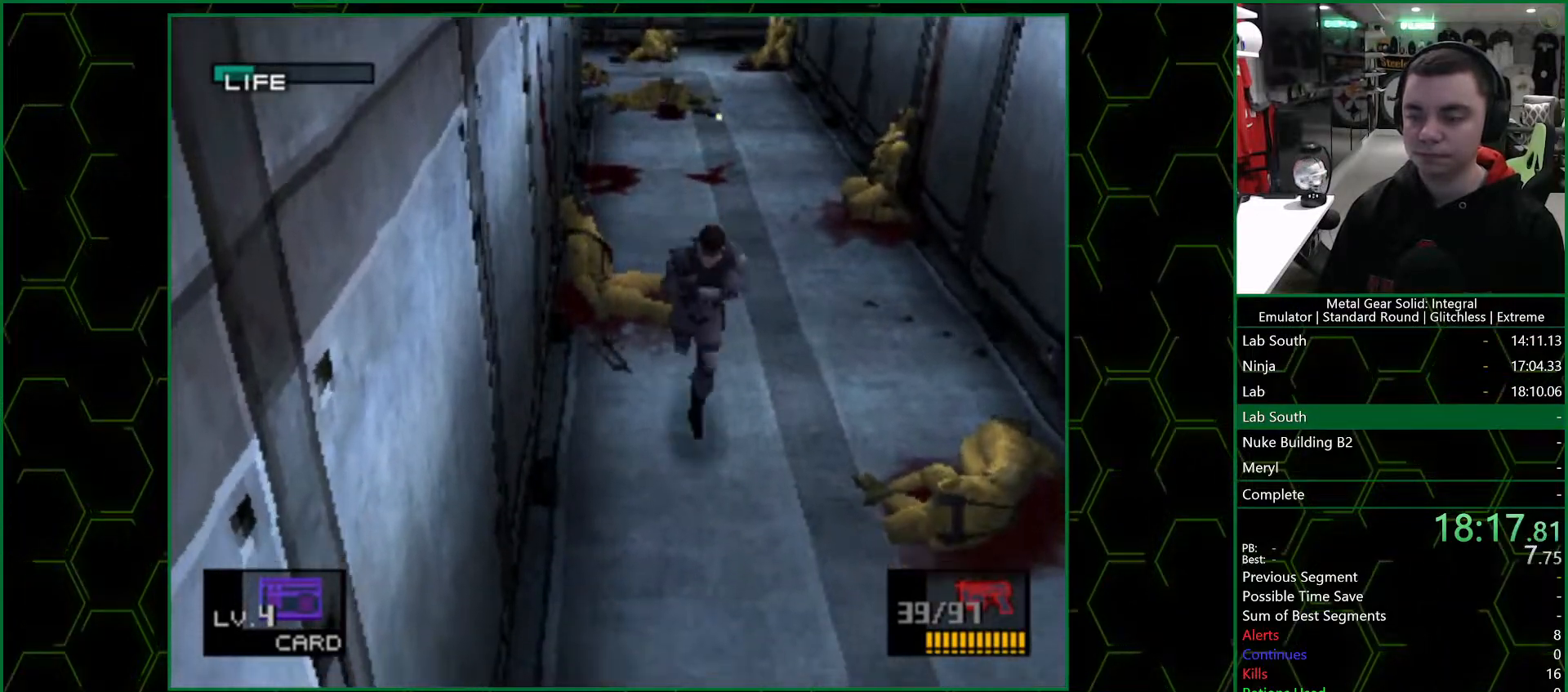
{"buttons": [], "left_stick": "down", "right_stick": "center", "button_events": []}
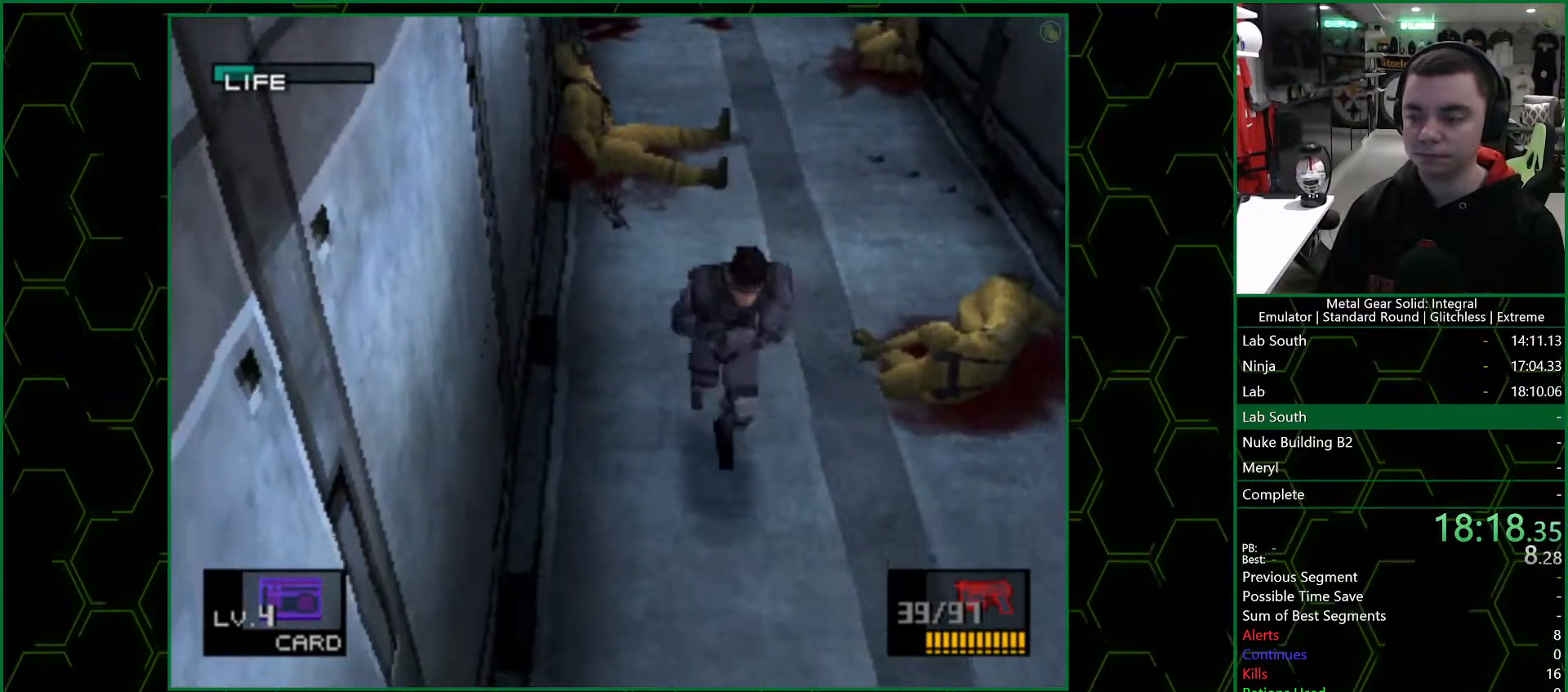
{"buttons": [], "left_stick": "down", "right_stick": "center", "button_events": []}
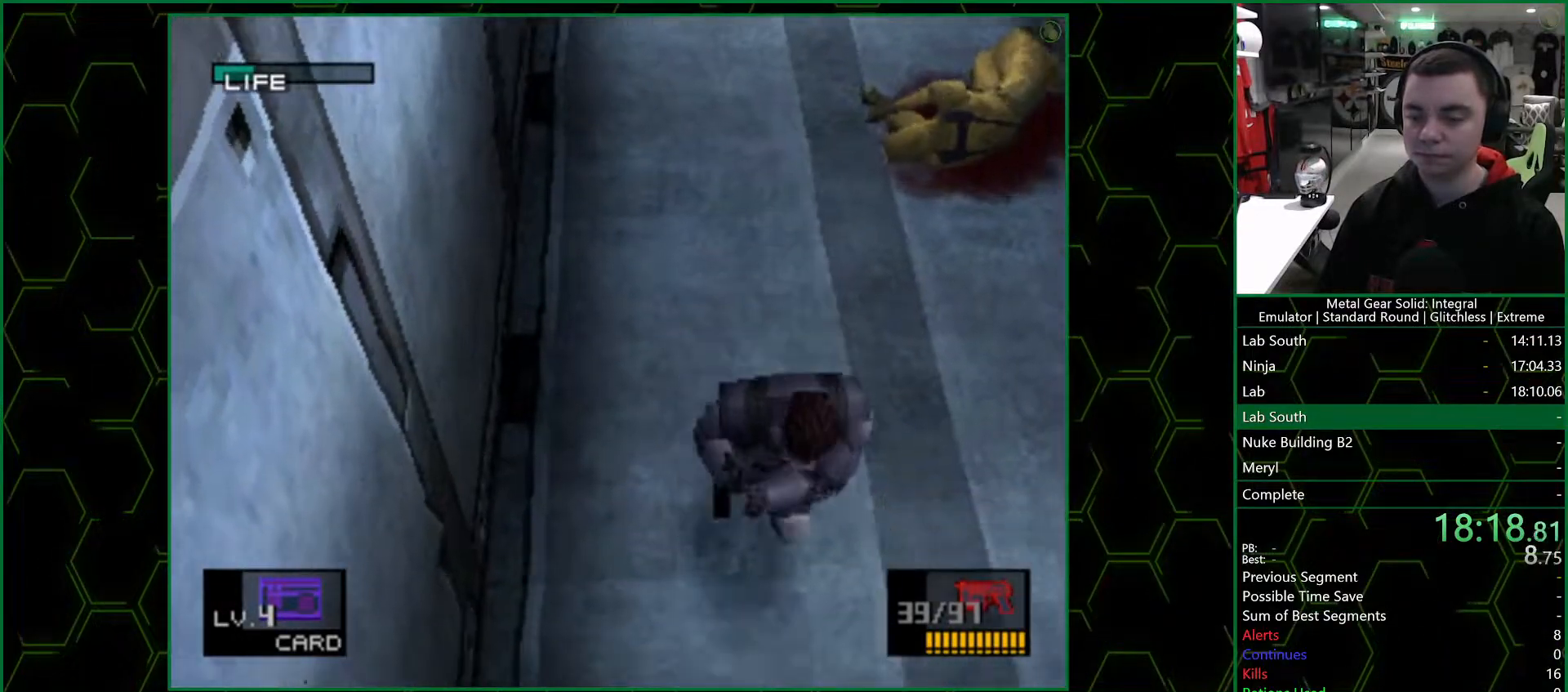
{"buttons": [], "left_stick": "down", "right_stick": "center", "button_events": []}
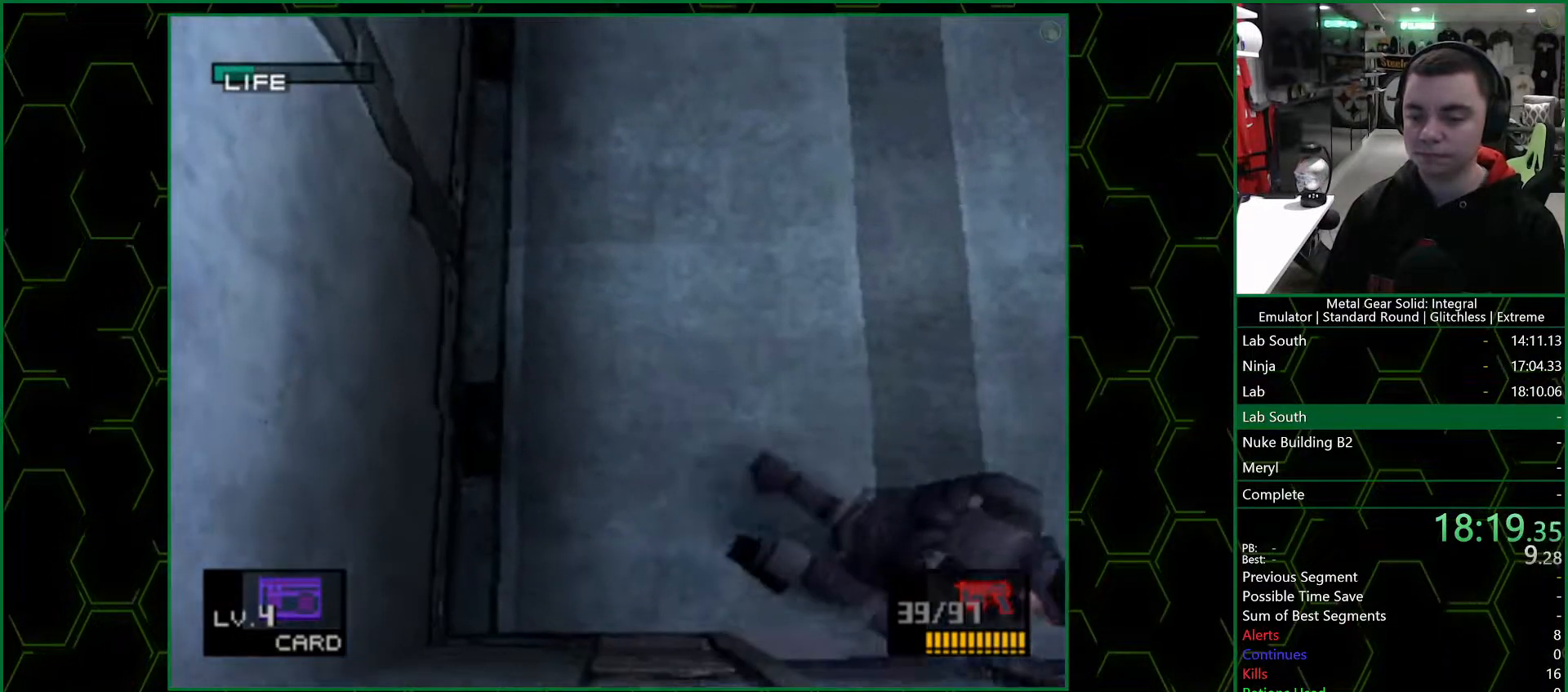
{"buttons": [], "left_stick": "down-left", "right_stick": "center", "button_events": []}
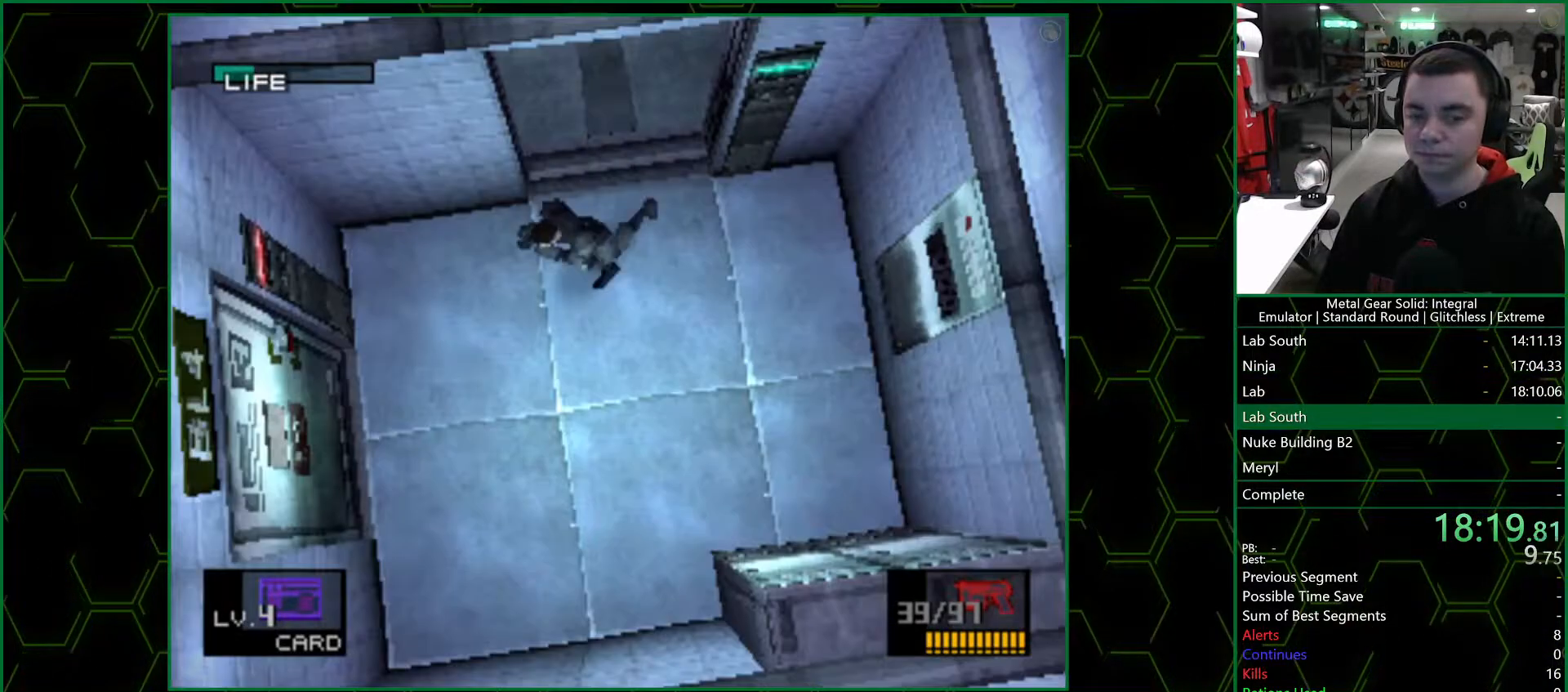
{"buttons": [], "left_stick": "left", "right_stick": "center", "button_events": []}
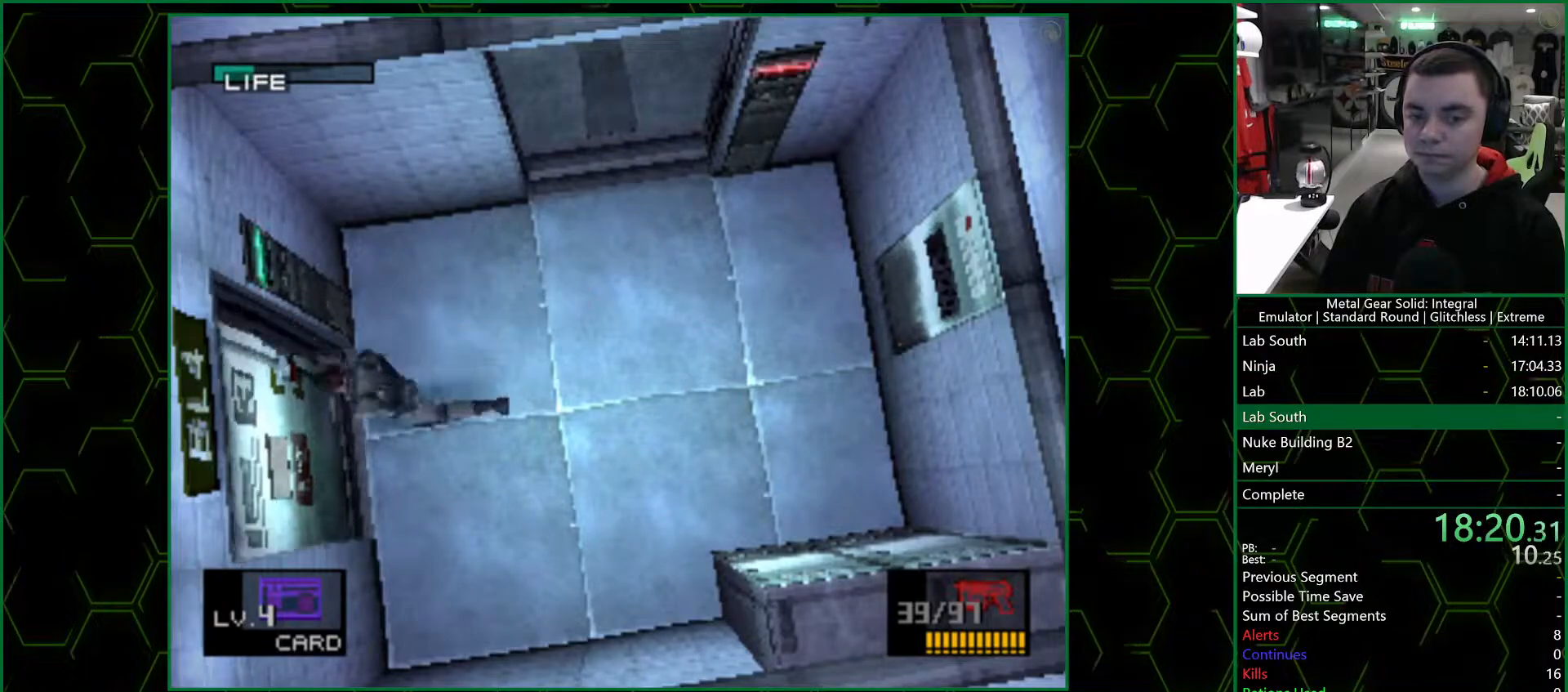
{"buttons": [], "left_stick": "left", "right_stick": "center", "button_events": []}
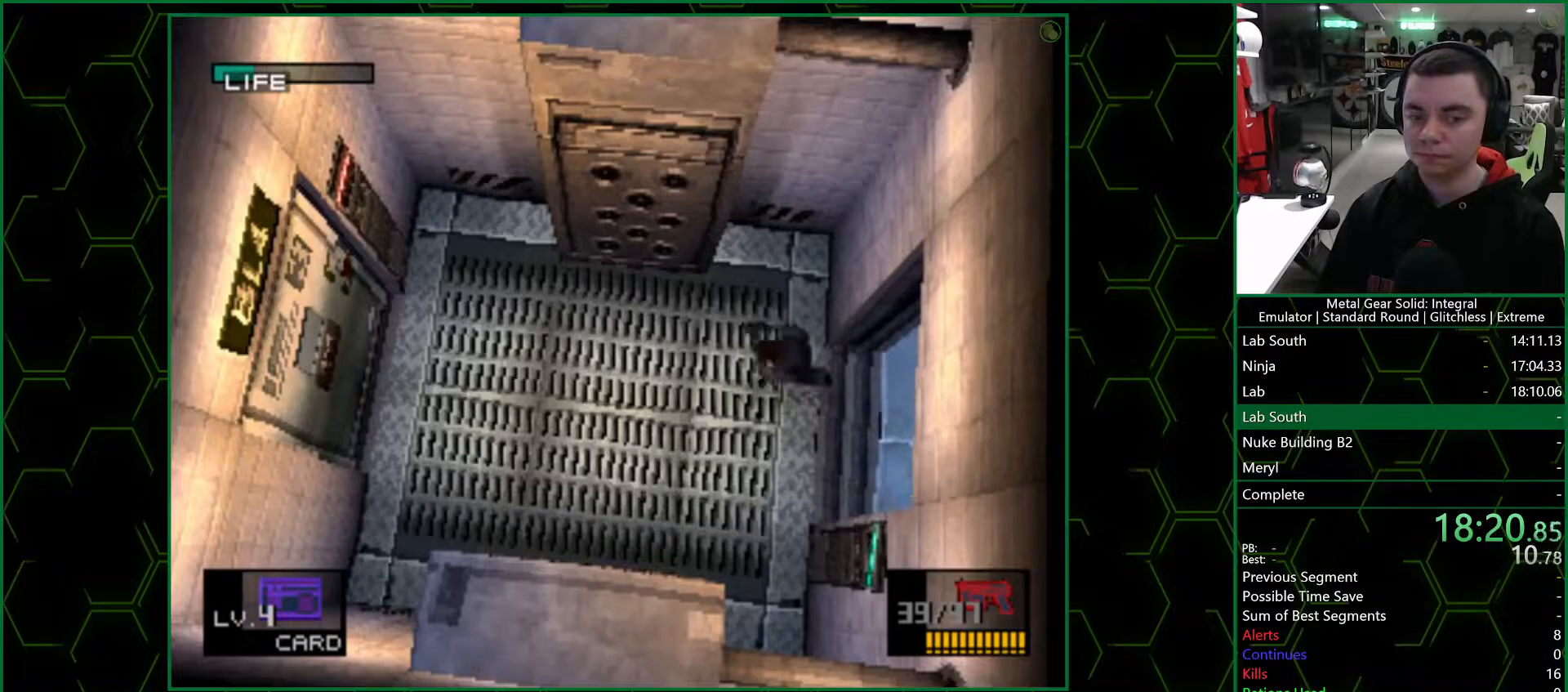
{"buttons": [], "left_stick": "left", "right_stick": "center", "button_events": []}
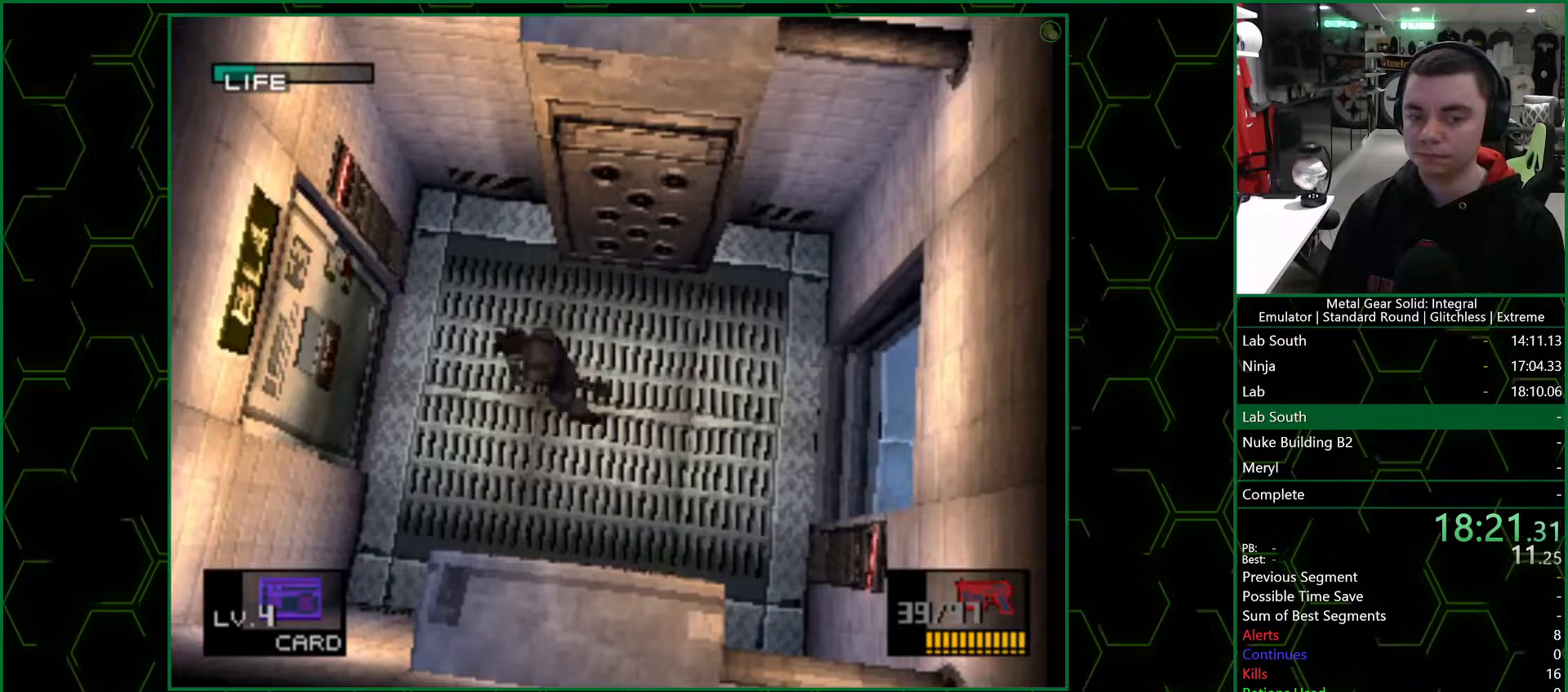
{"buttons": [], "left_stick": "left", "right_stick": "center", "button_events": []}
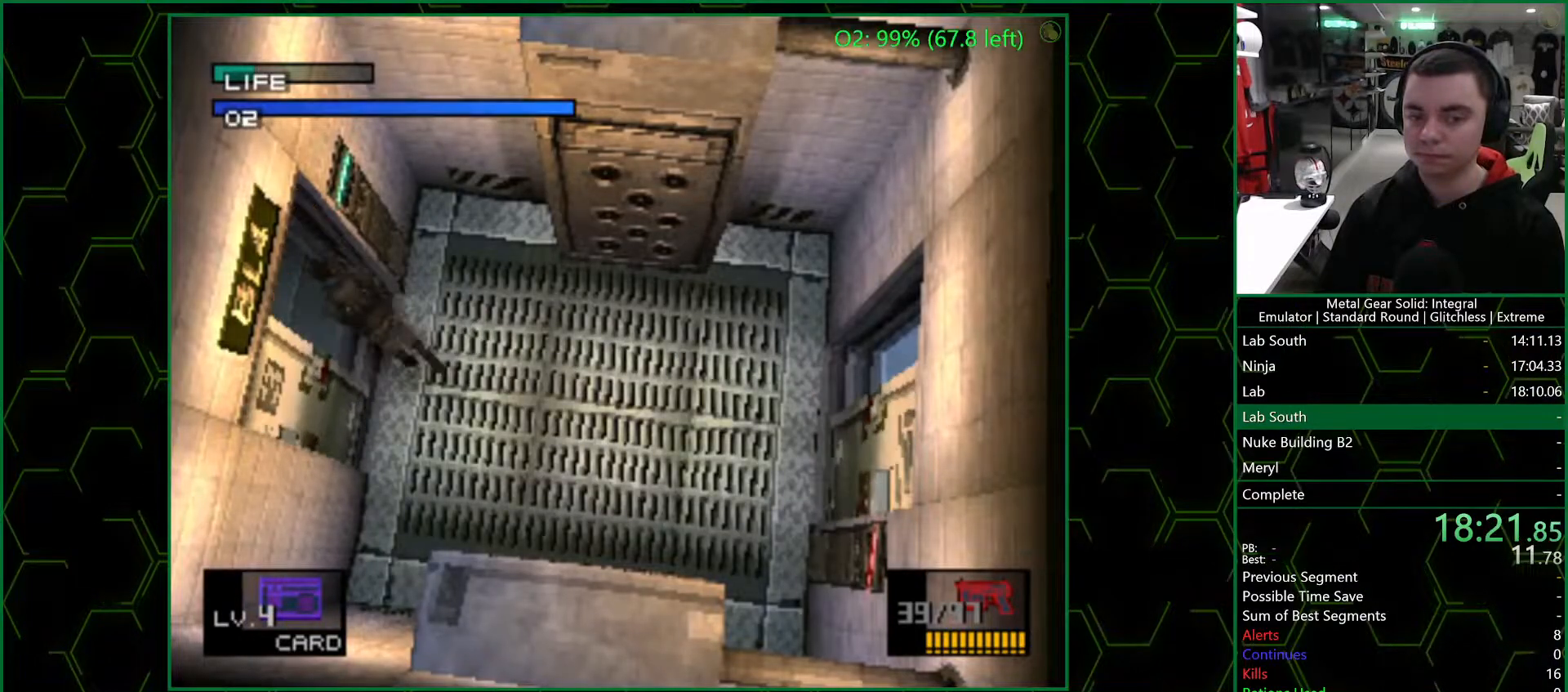
{"buttons": [], "left_stick": "center", "right_stick": "center", "button_events": []}
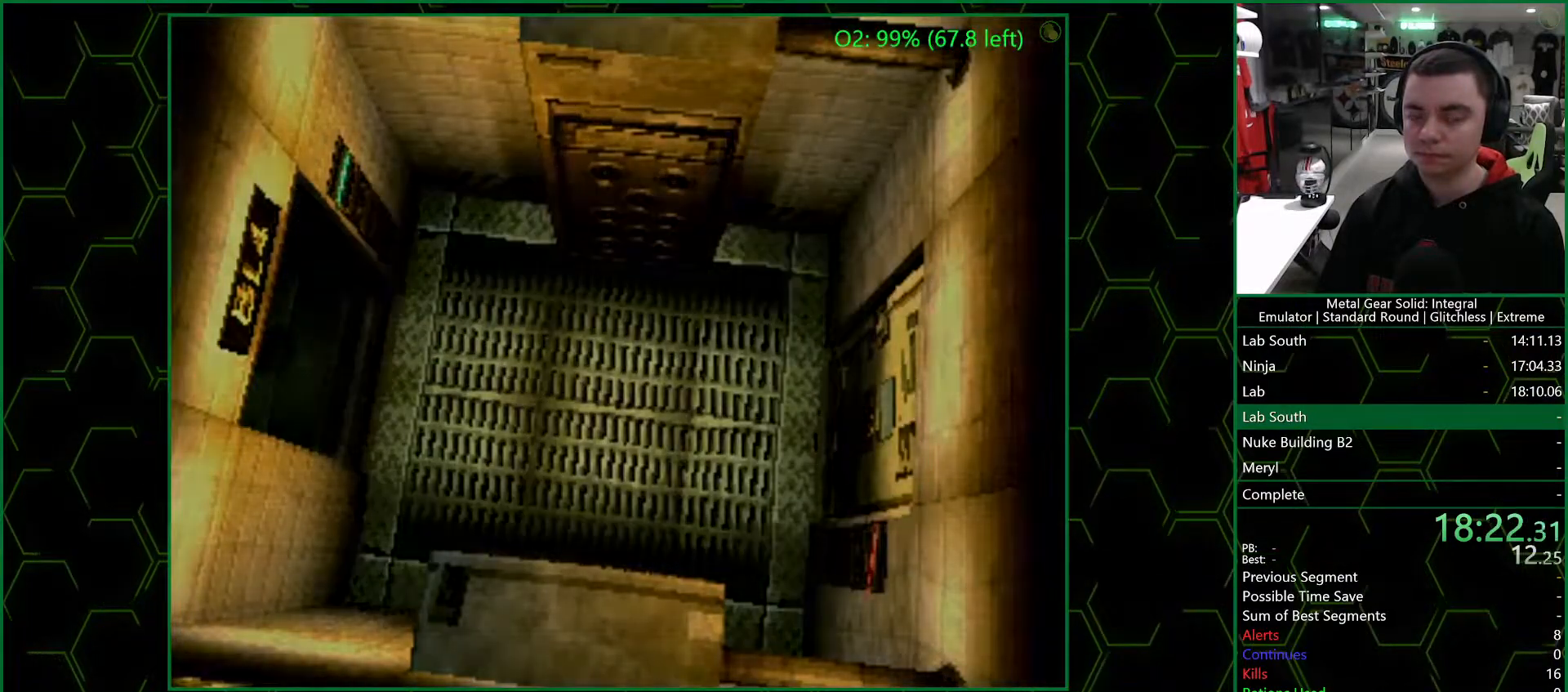
{"buttons": [], "left_stick": "up", "right_stick": "center", "button_events": []}
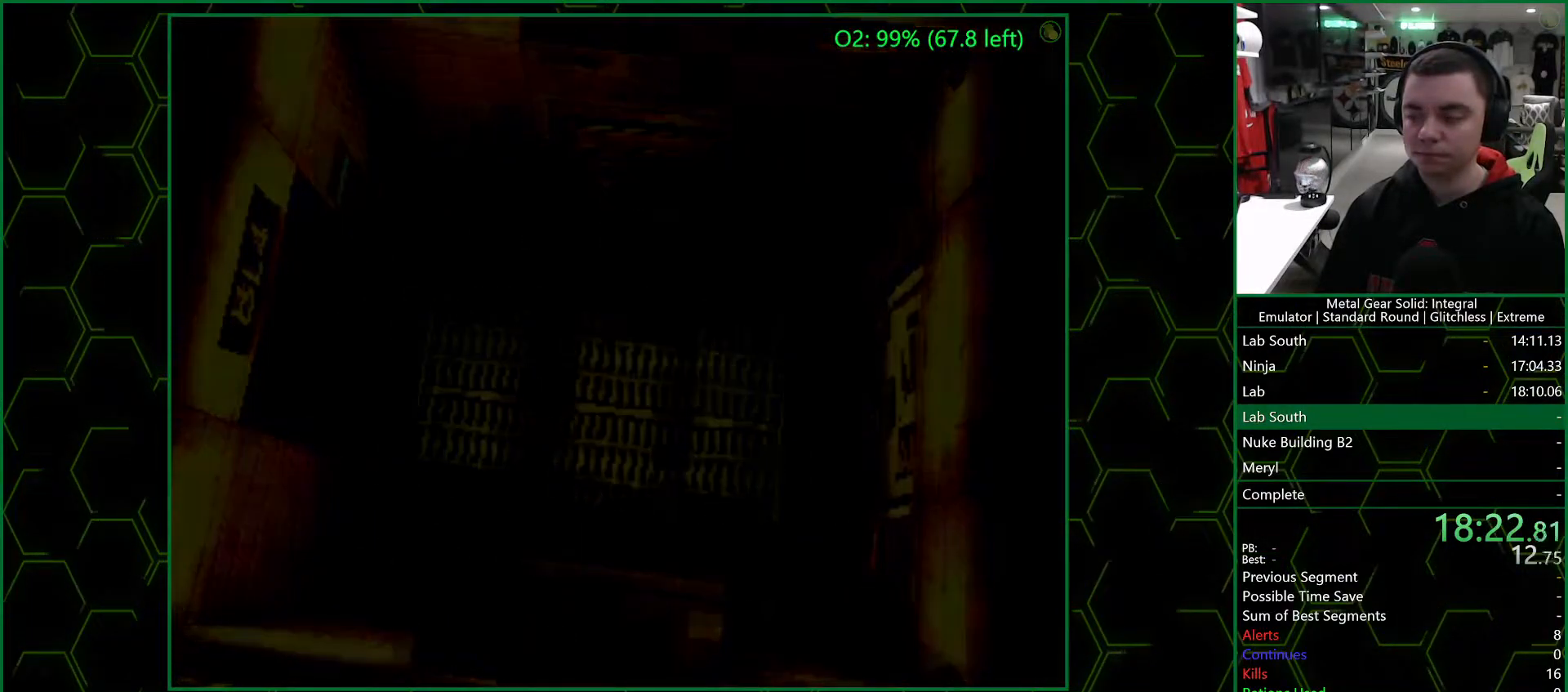
{"buttons": [], "left_stick": "up", "right_stick": "center", "button_events": []}
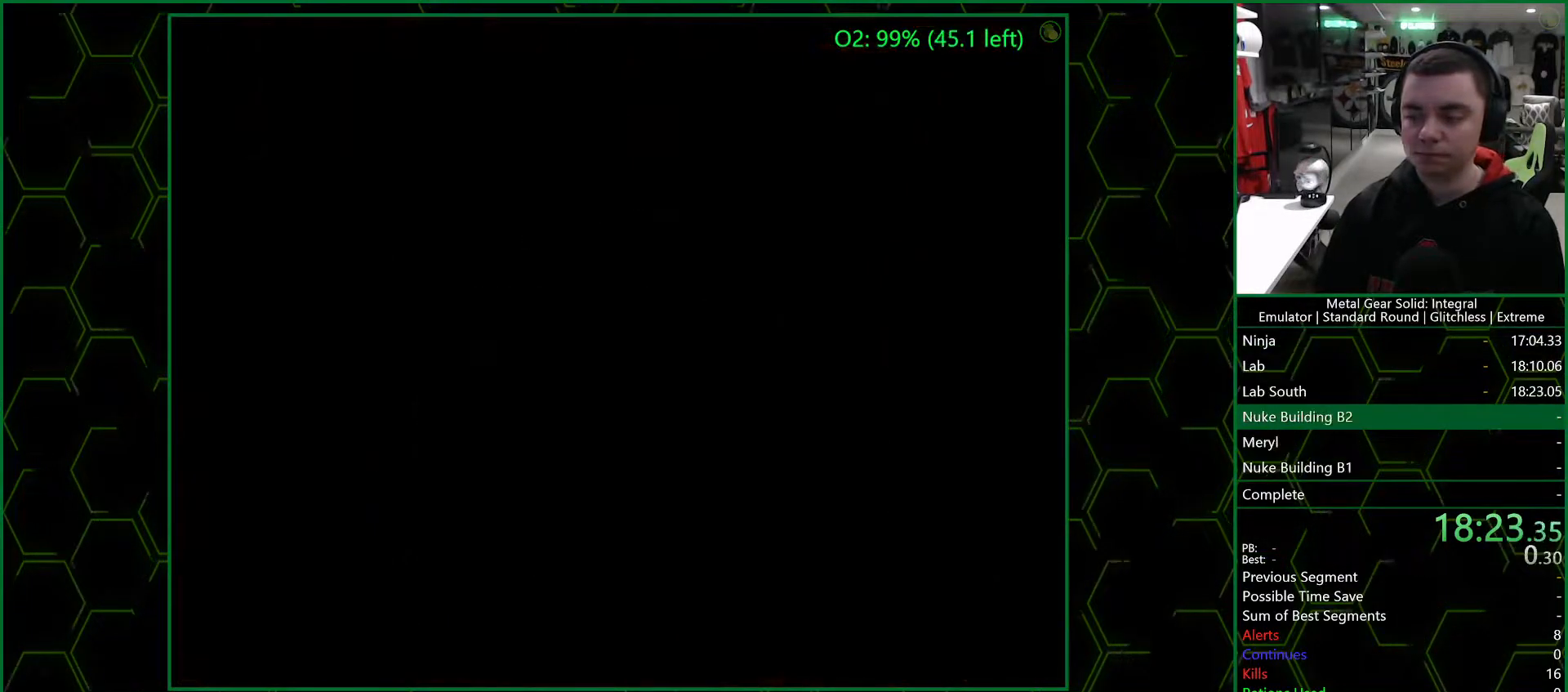
{"buttons": [], "left_stick": "up", "right_stick": "center", "button_events": []}
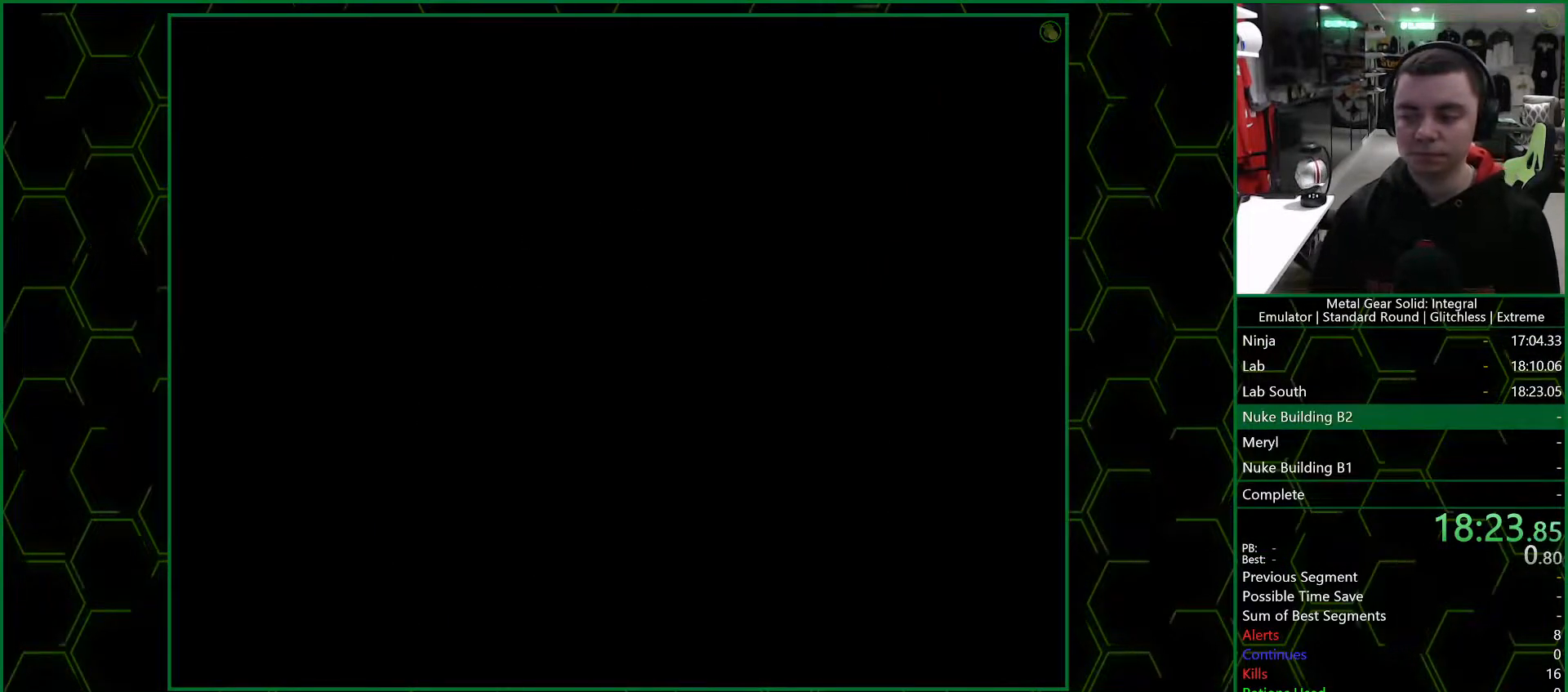
{"buttons": [], "left_stick": "up-left", "right_stick": "center", "button_events": []}
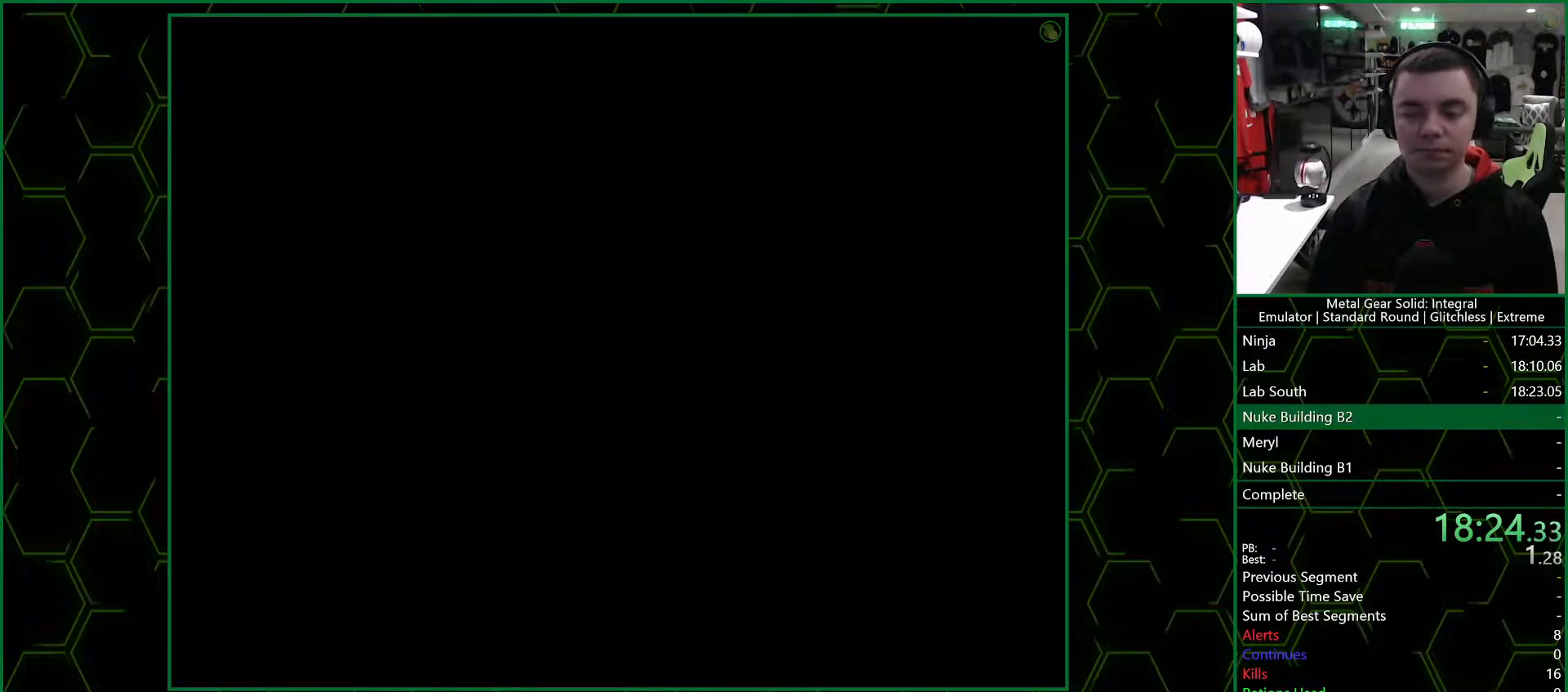
{"buttons": [], "left_stick": "up-left", "right_stick": "center", "button_events": []}
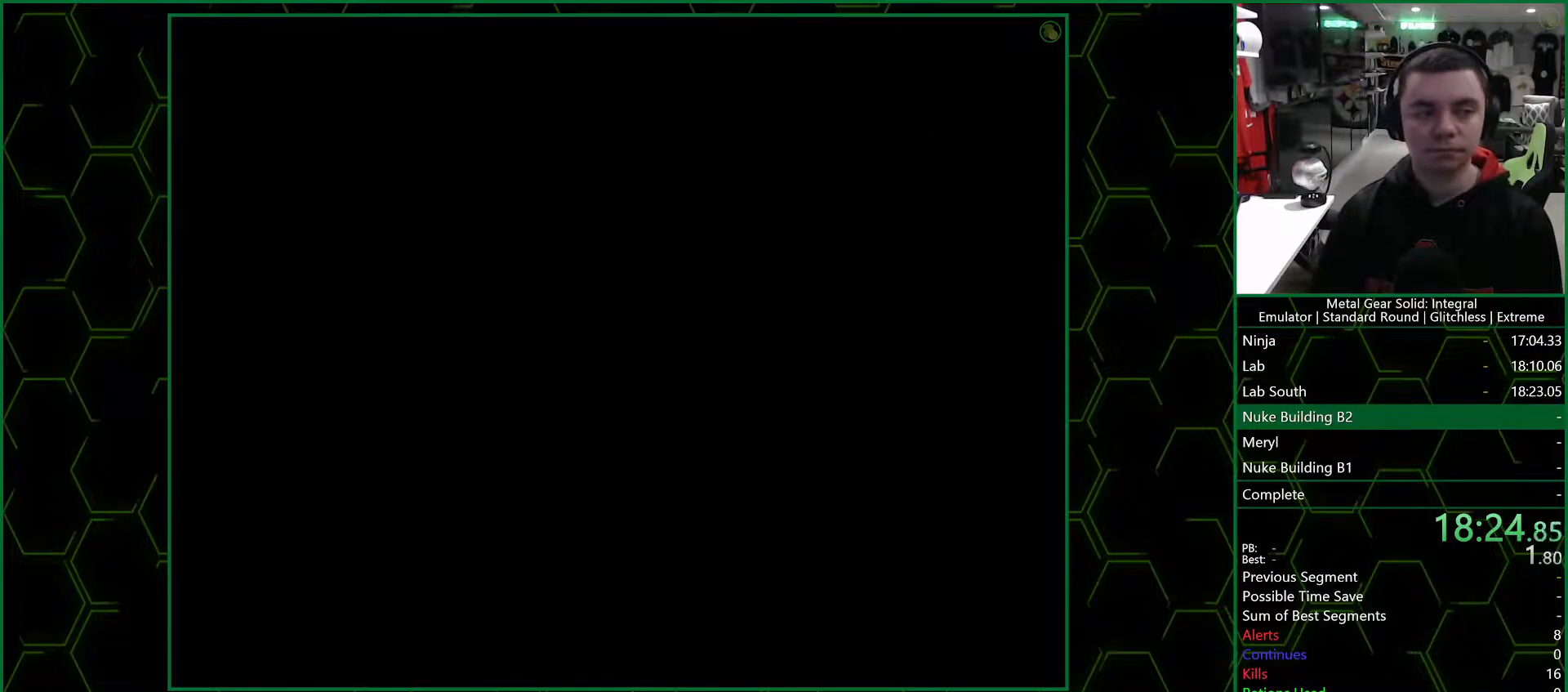
{"buttons": [], "left_stick": "up-left", "right_stick": "center", "button_events": []}
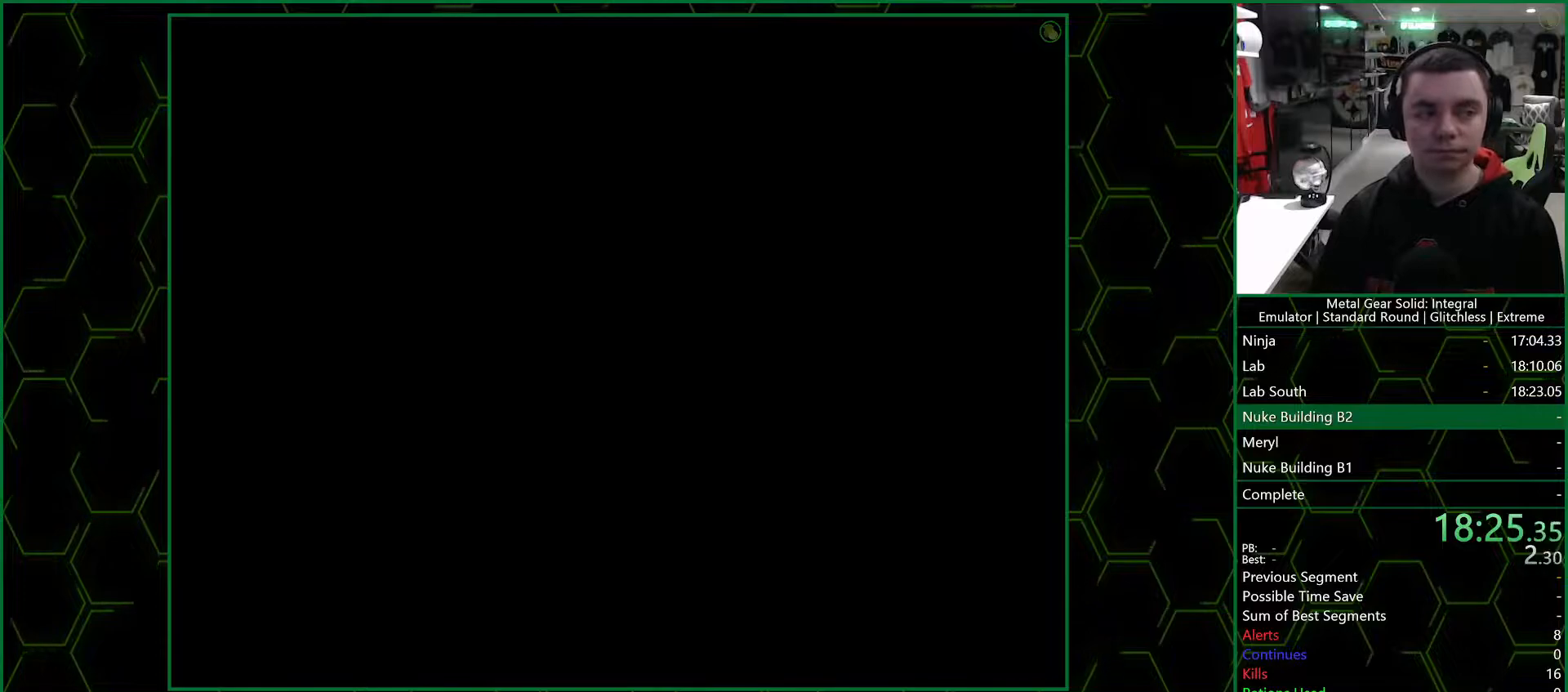
{"buttons": [], "left_stick": "up", "right_stick": "center", "button_events": []}
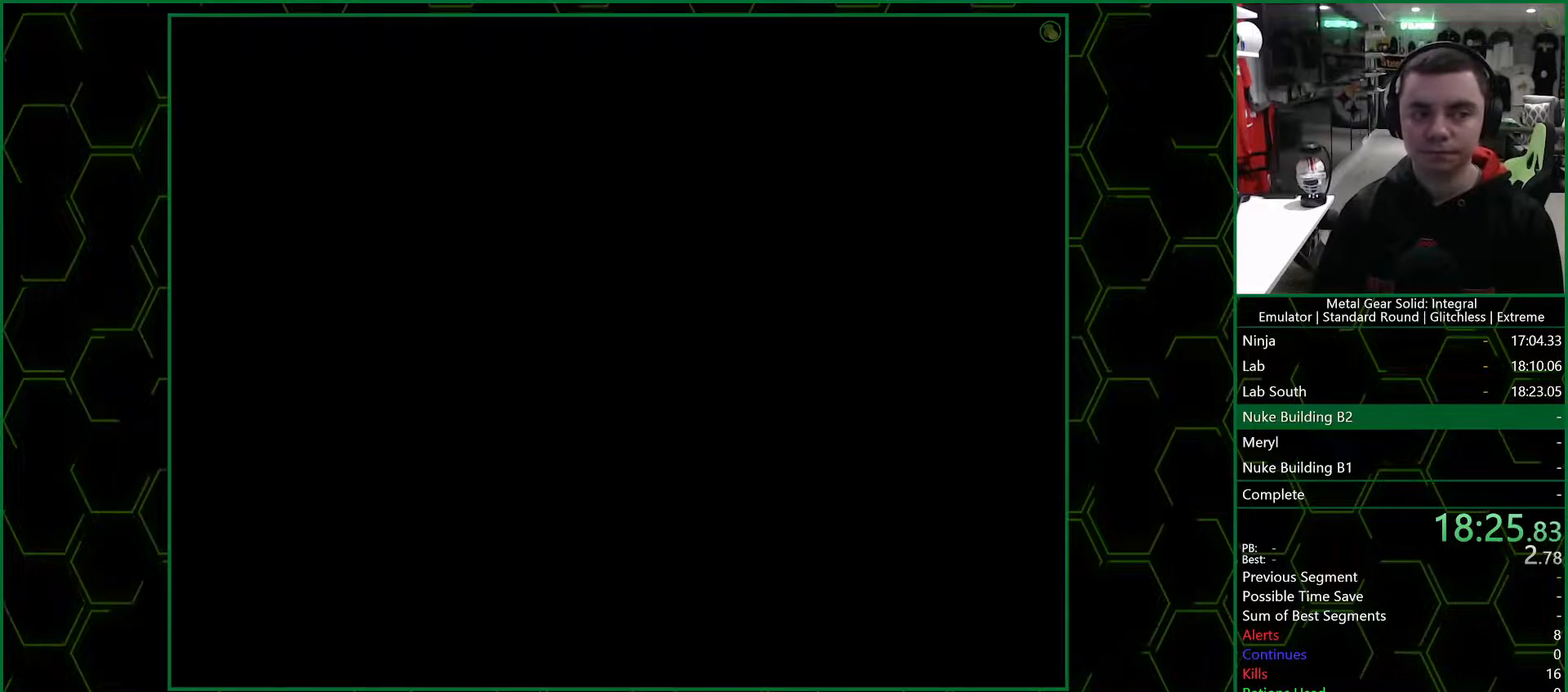
{"buttons": [], "left_stick": "up", "right_stick": "center", "button_events": []}
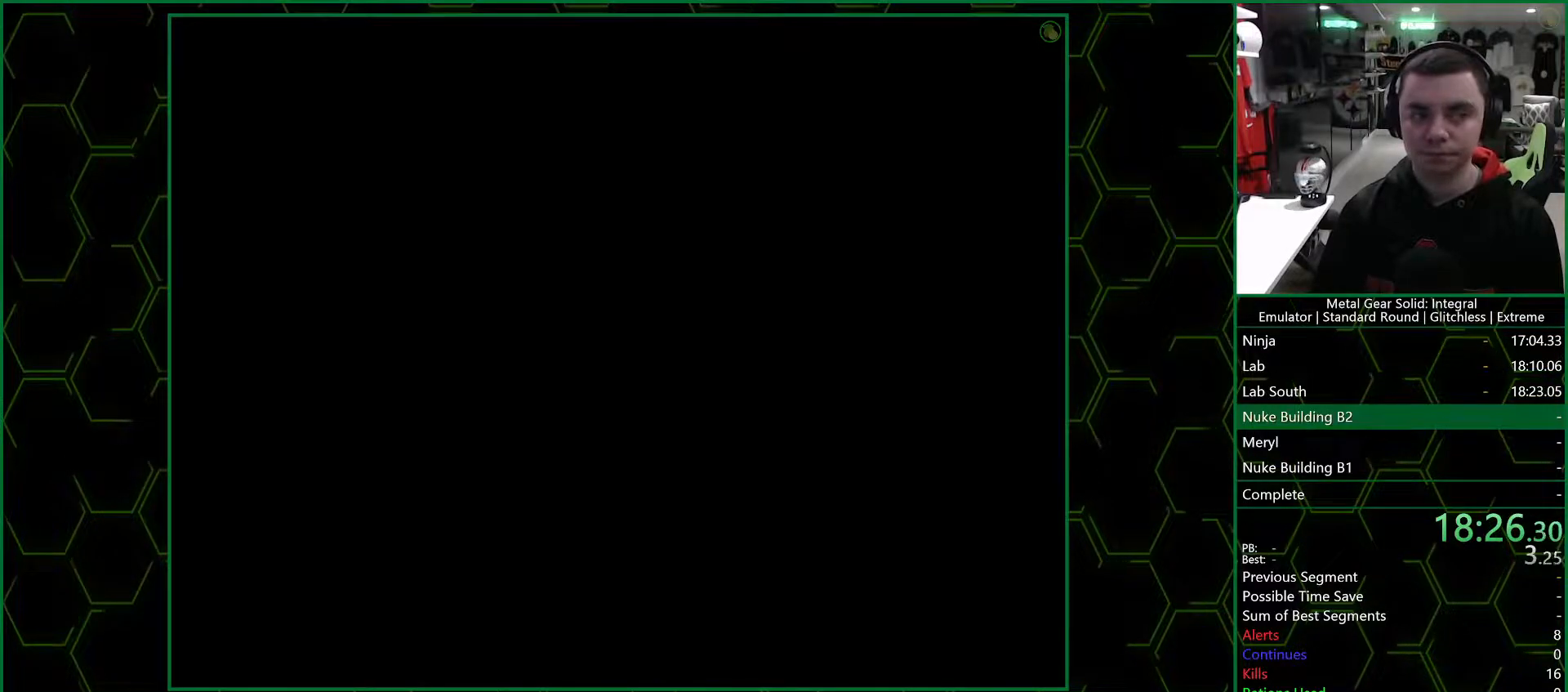
{"buttons": [], "left_stick": "up", "right_stick": "center", "button_events": []}
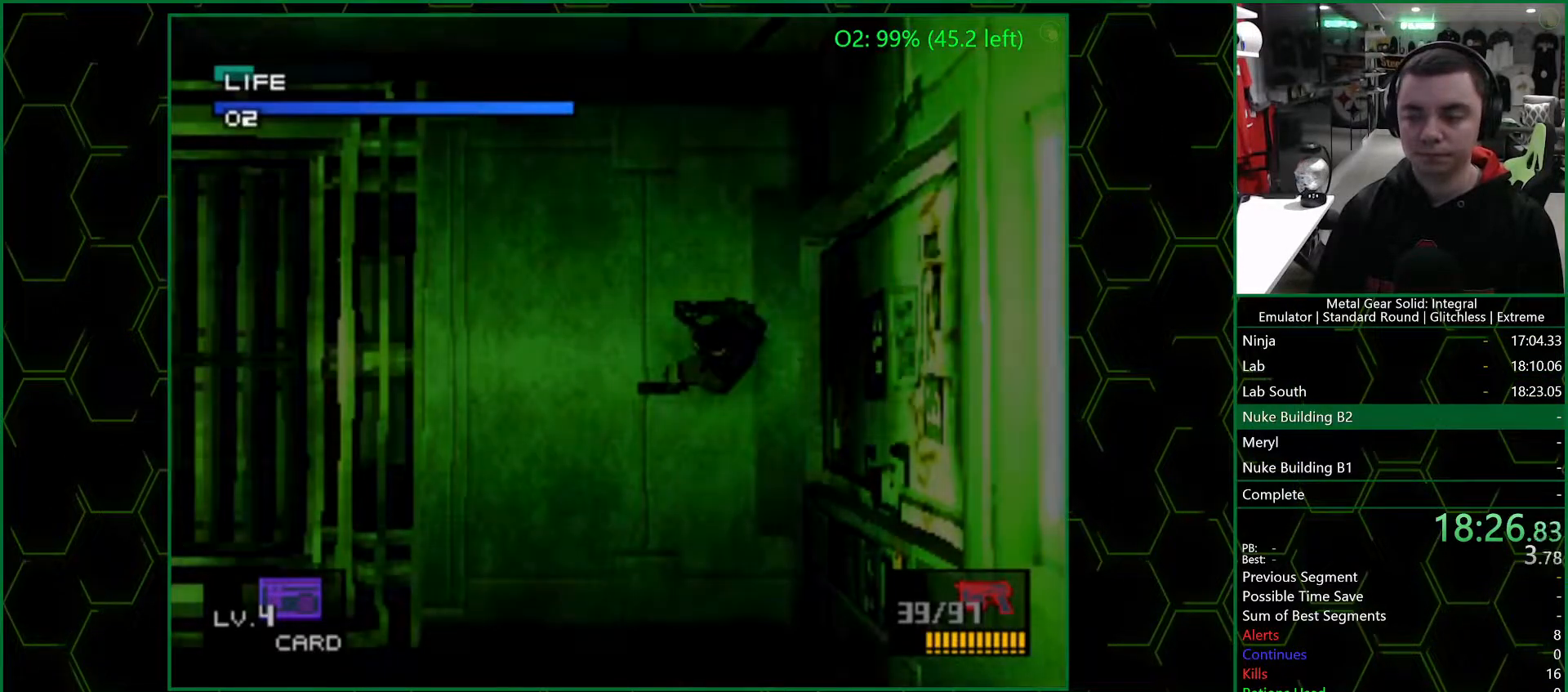
{"buttons": [], "left_stick": "up", "right_stick": "center", "button_events": []}
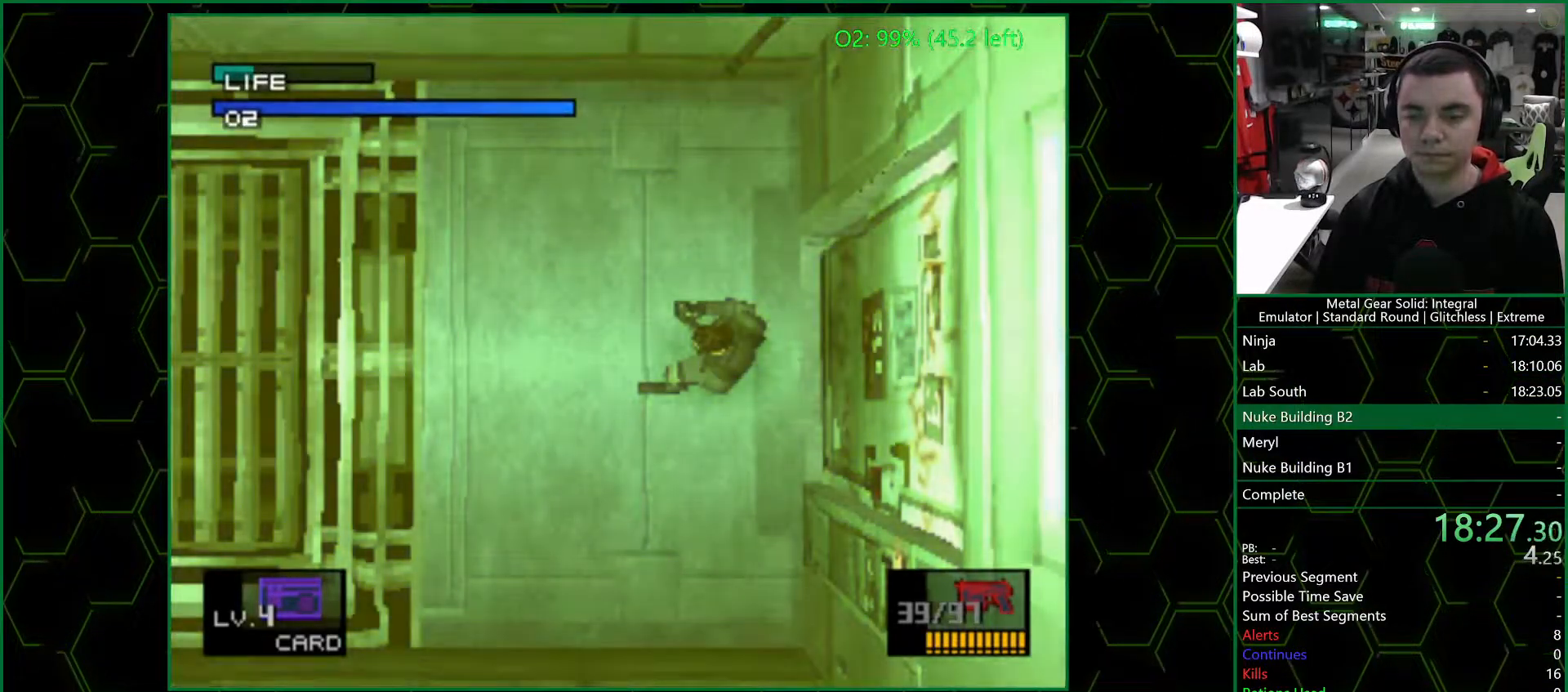
{"buttons": [], "left_stick": "up-left", "right_stick": "center", "button_events": []}
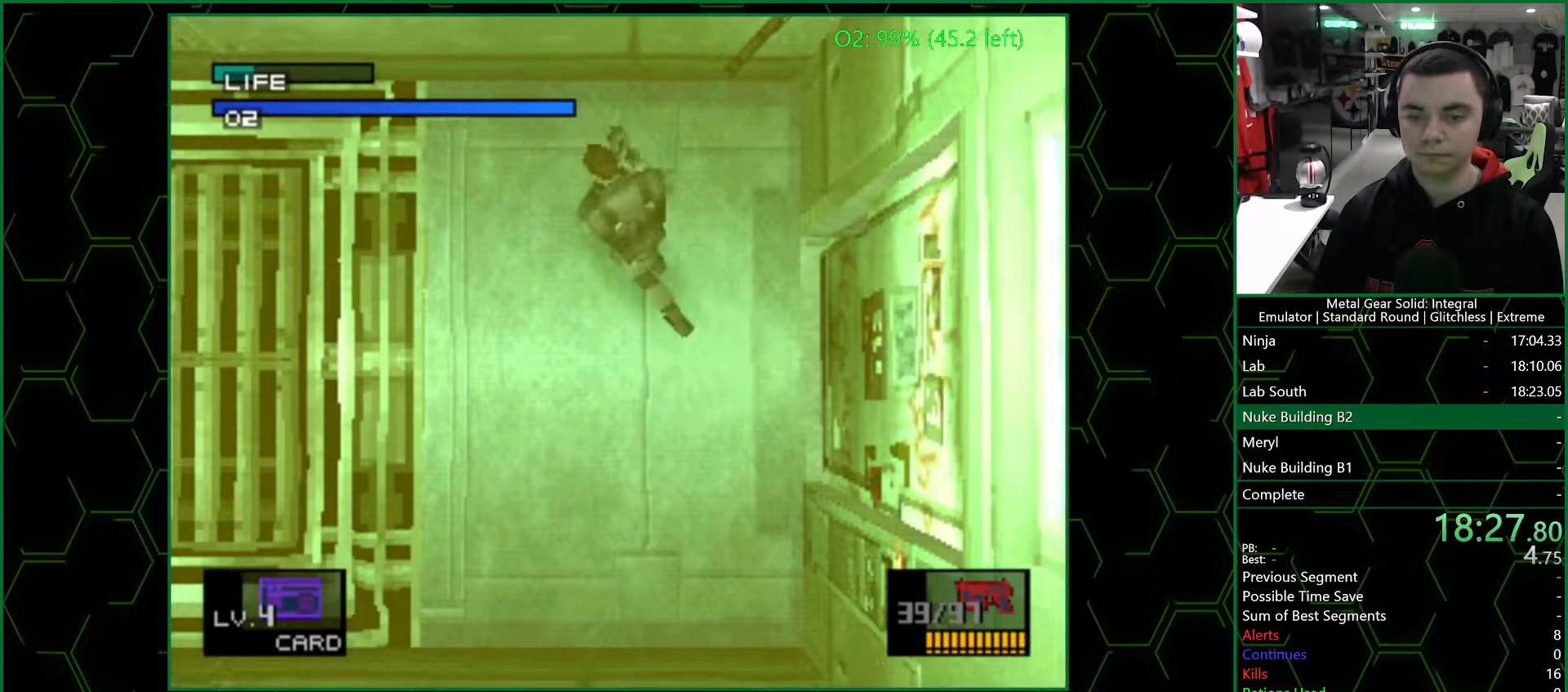
{"buttons": [], "left_stick": "up-left", "right_stick": "center", "button_events": []}
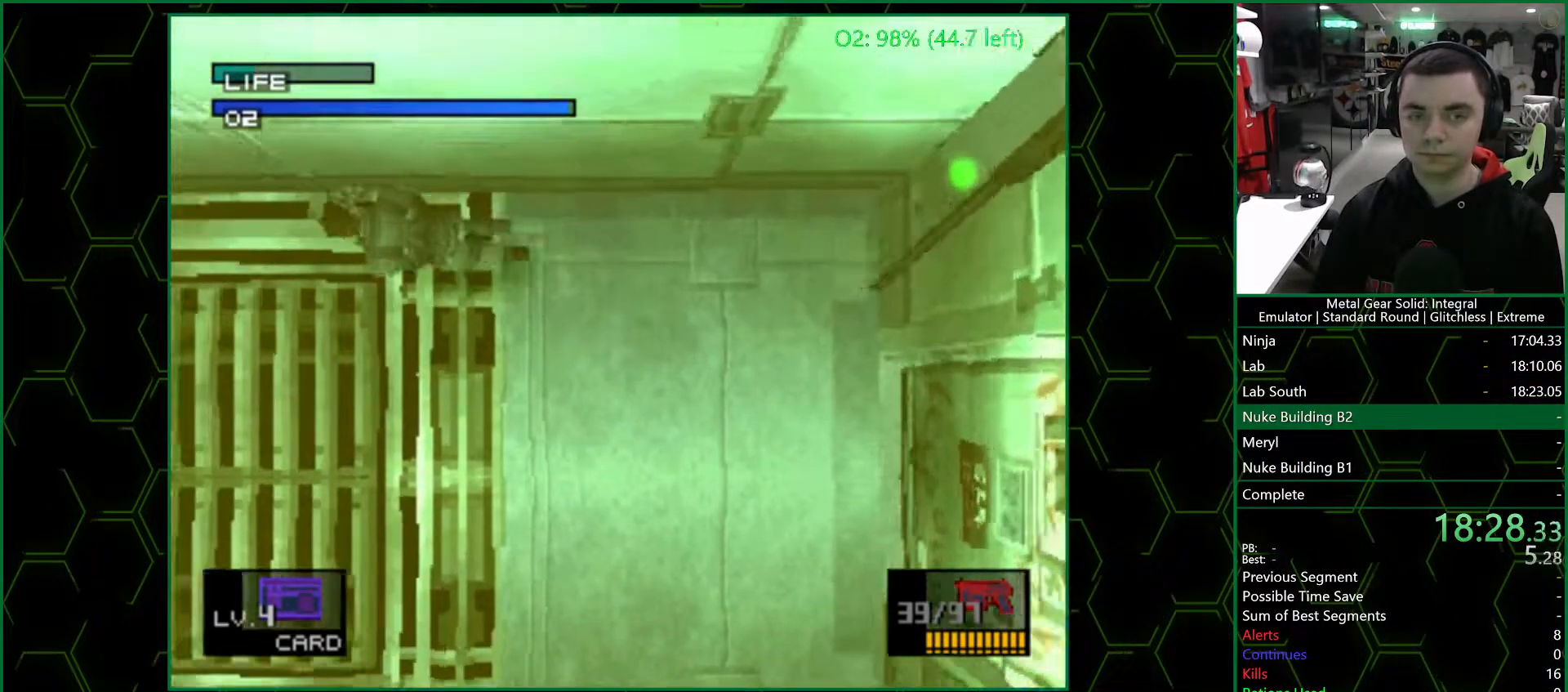
{"buttons": [], "left_stick": "up-left", "right_stick": "center", "button_events": []}
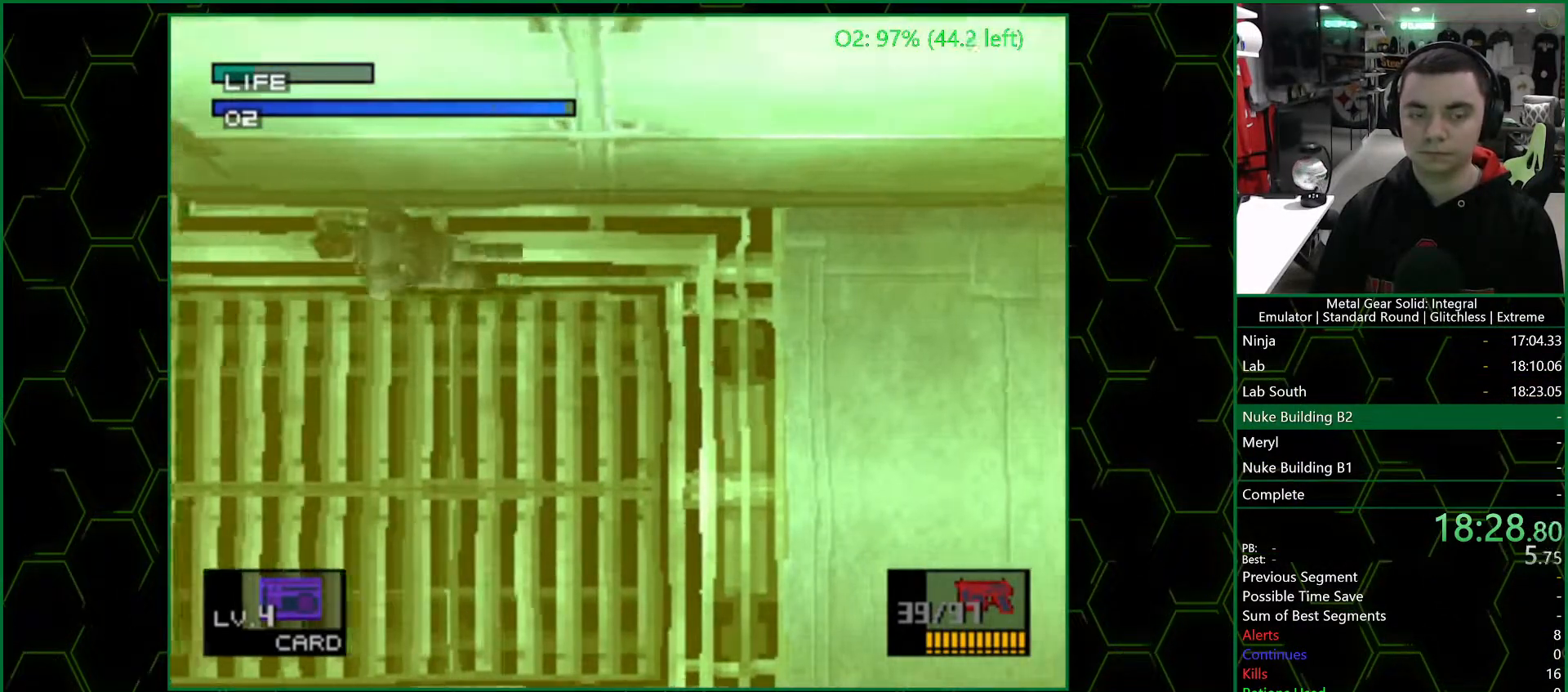
{"buttons": [], "left_stick": "up", "right_stick": "center", "button_events": []}
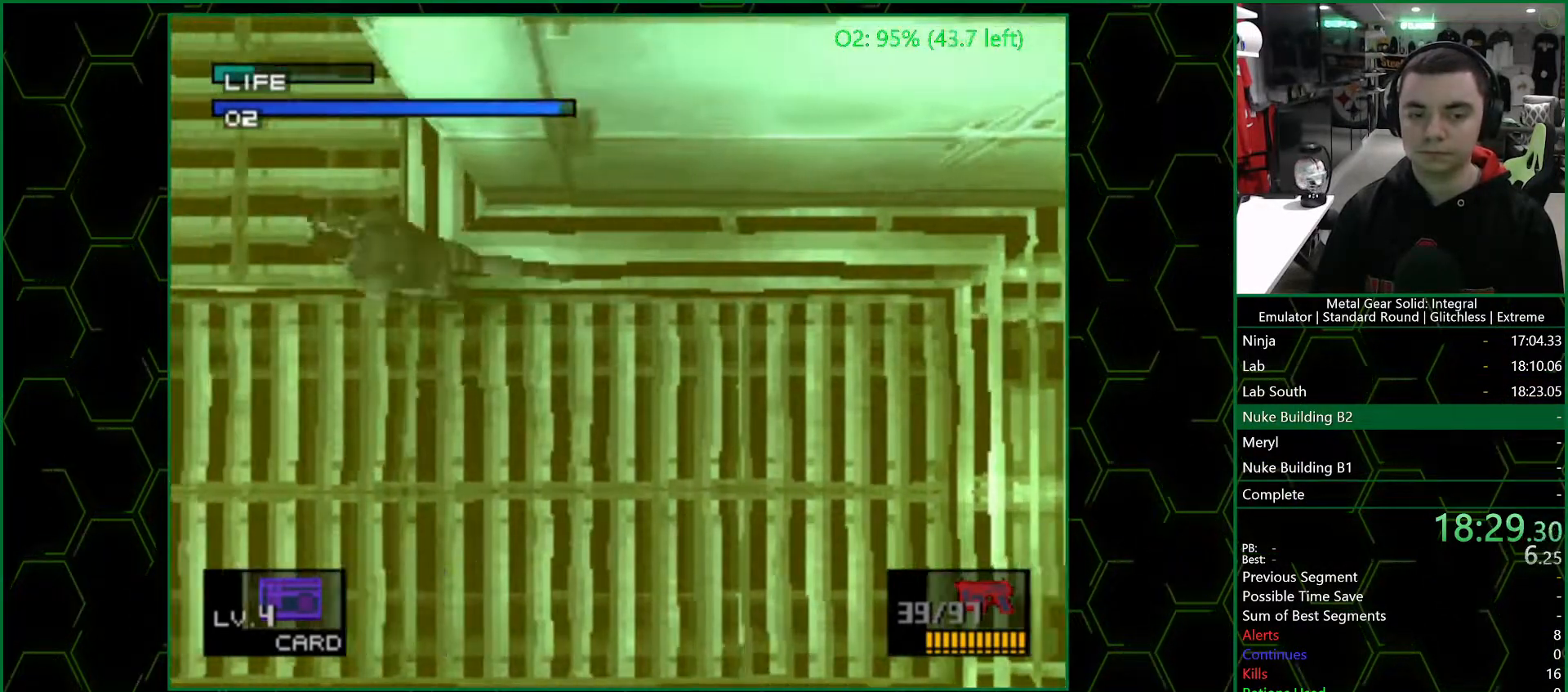
{"buttons": [], "left_stick": "up", "right_stick": "center", "button_events": []}
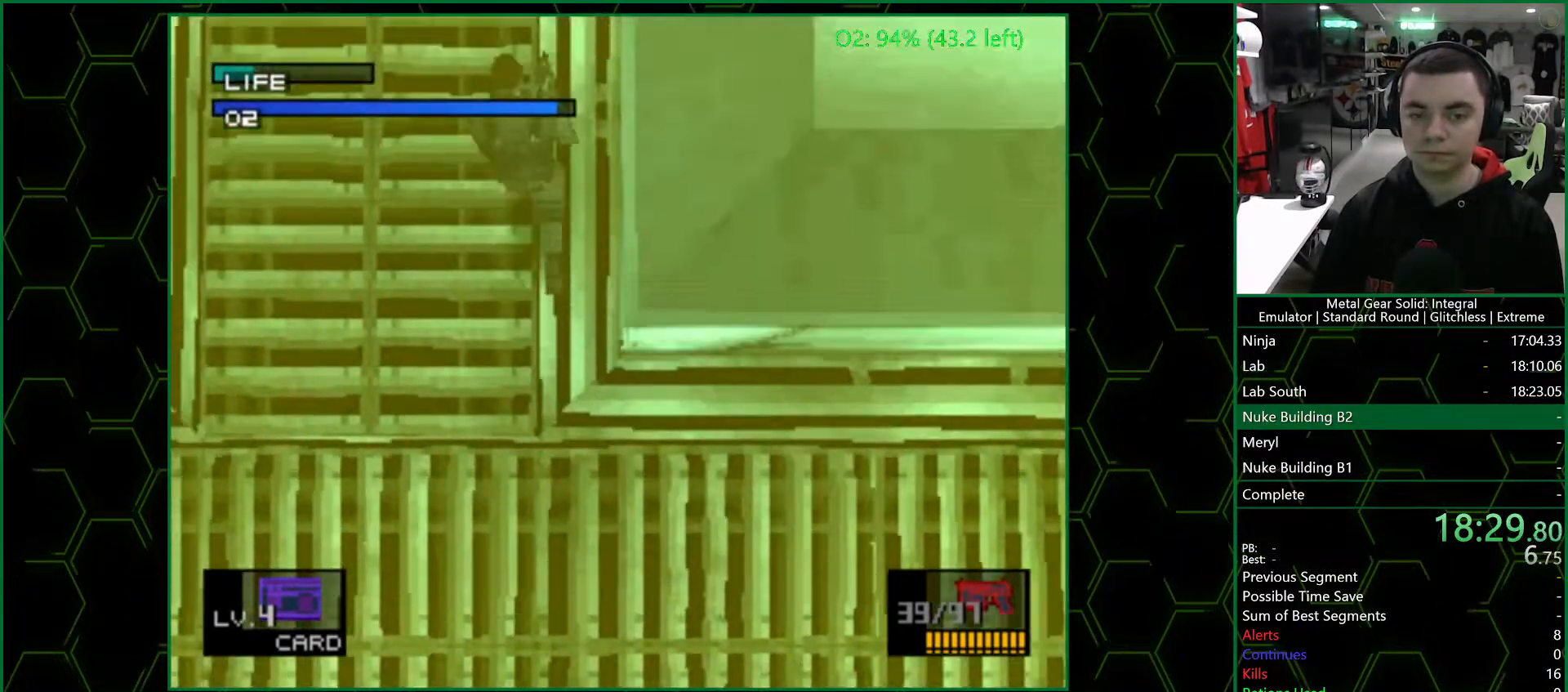
{"buttons": [], "left_stick": "up", "right_stick": "center", "button_events": []}
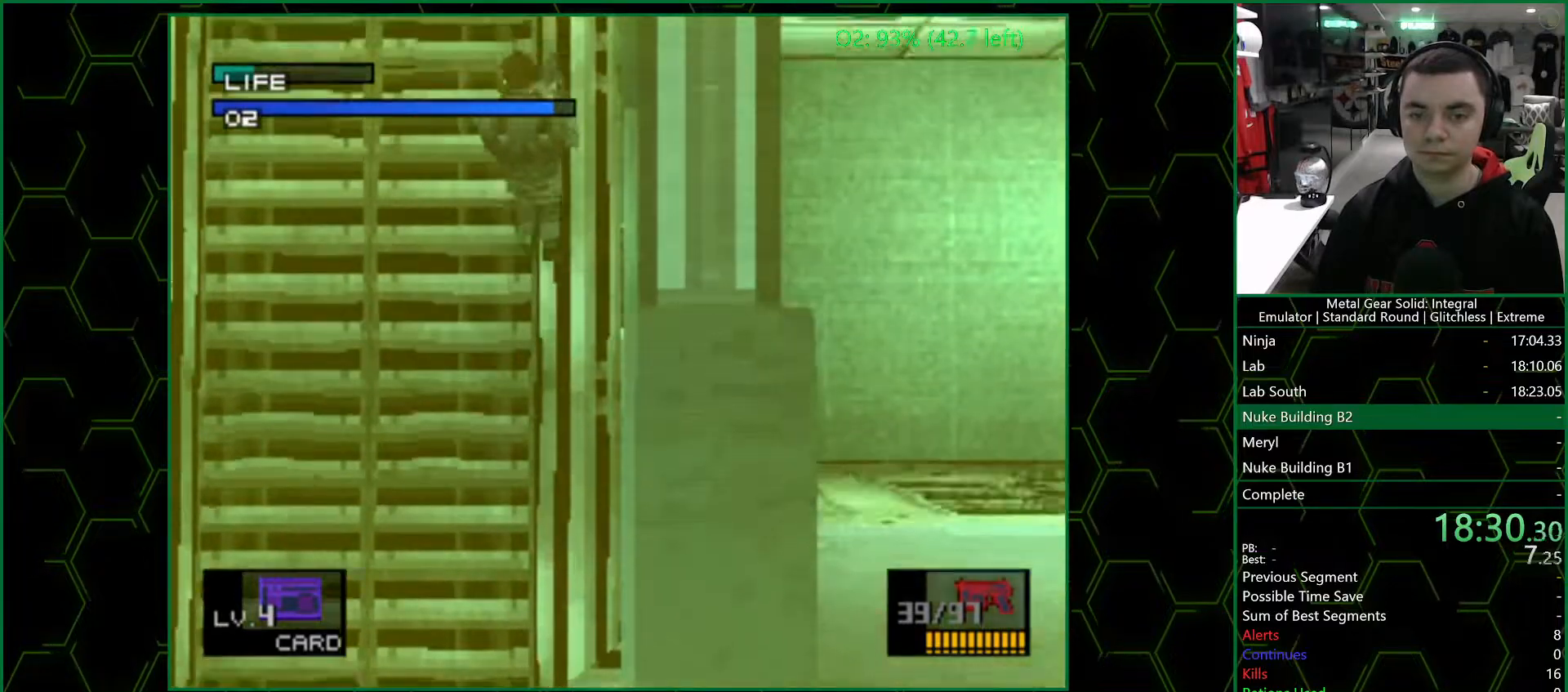
{"buttons": [], "left_stick": "up", "right_stick": "center", "button_events": []}